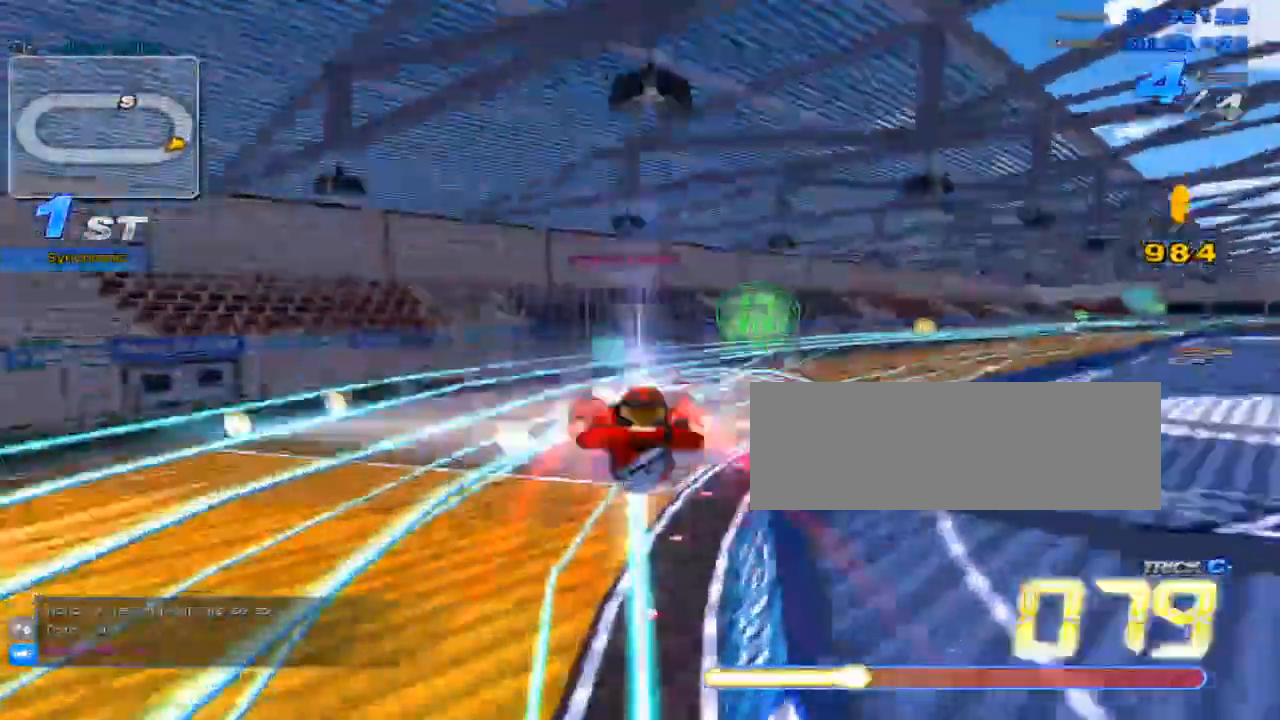
Gameplay with keyboard; each line is a JSON object with the keys held at the frame after it. "events" lists presses ("down") and releases ("up") of "c", "down", "left", "right", "up", "w" and "x" between this image and that frame as [ms after this image, input, new state], when the widget could be followed in between. No other keys are recorded. Mouse input is not recorded.
{"keys": ["right", "up"], "events": [[117, "w", "down"], [183, "x", "down"], [217, "c", "down"], [250, "w", "up"], [367, "right", "down"], [434, "c", "up"], [434, "x", "up"]]}
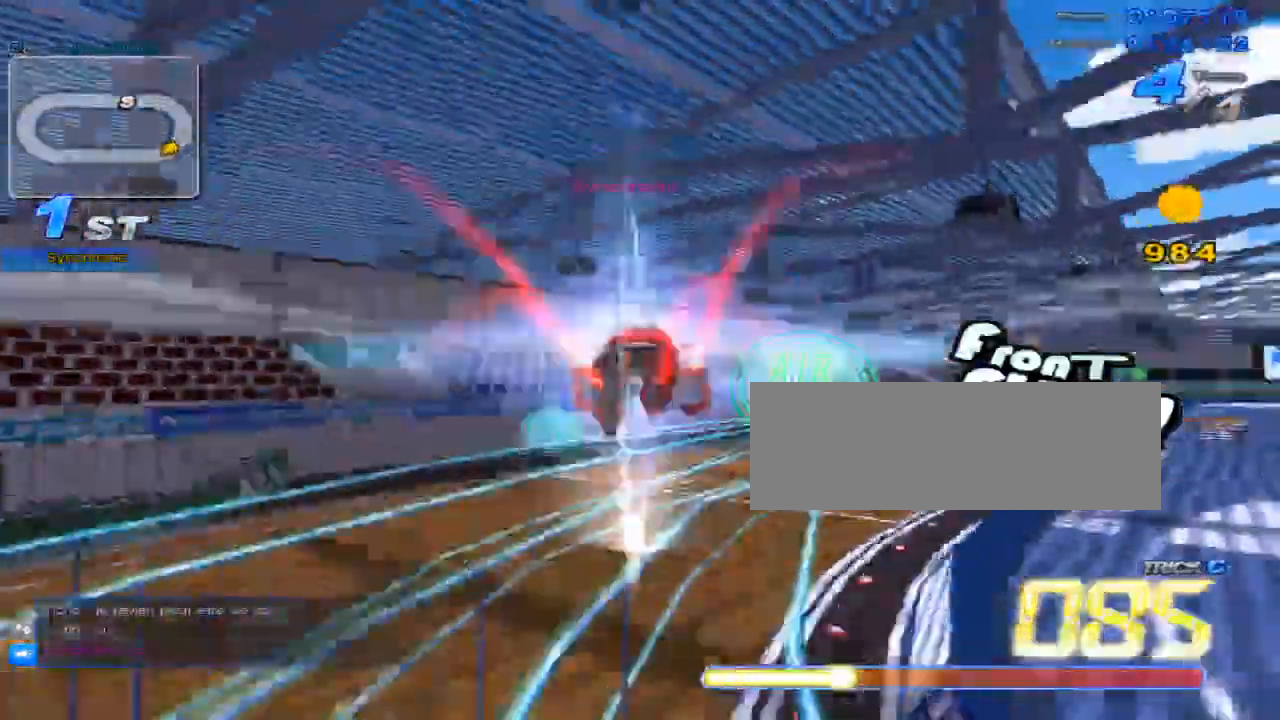
{"keys": ["up", "w"], "events": [[351, "right", "up"], [484, "w", "down"]]}
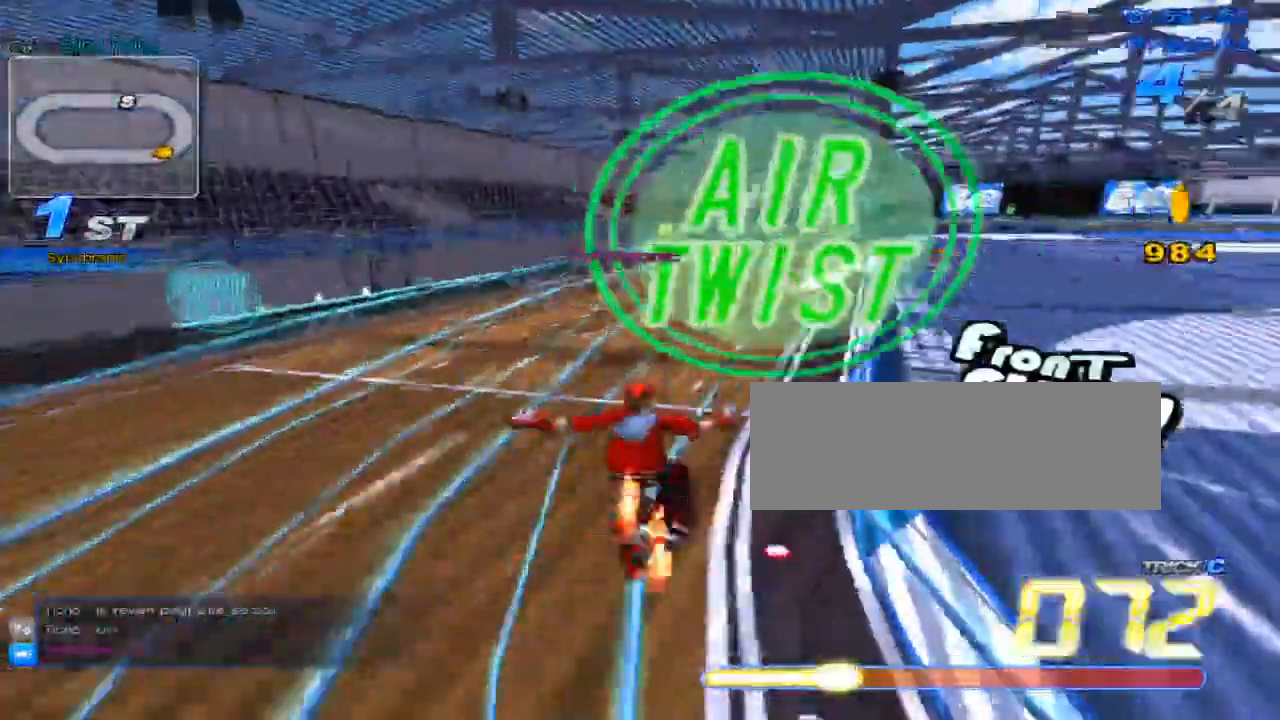
{"keys": ["up"], "events": [[34, "x", "down"], [67, "c", "down"], [100, "w", "up"], [167, "c", "up"], [167, "x", "up"]]}
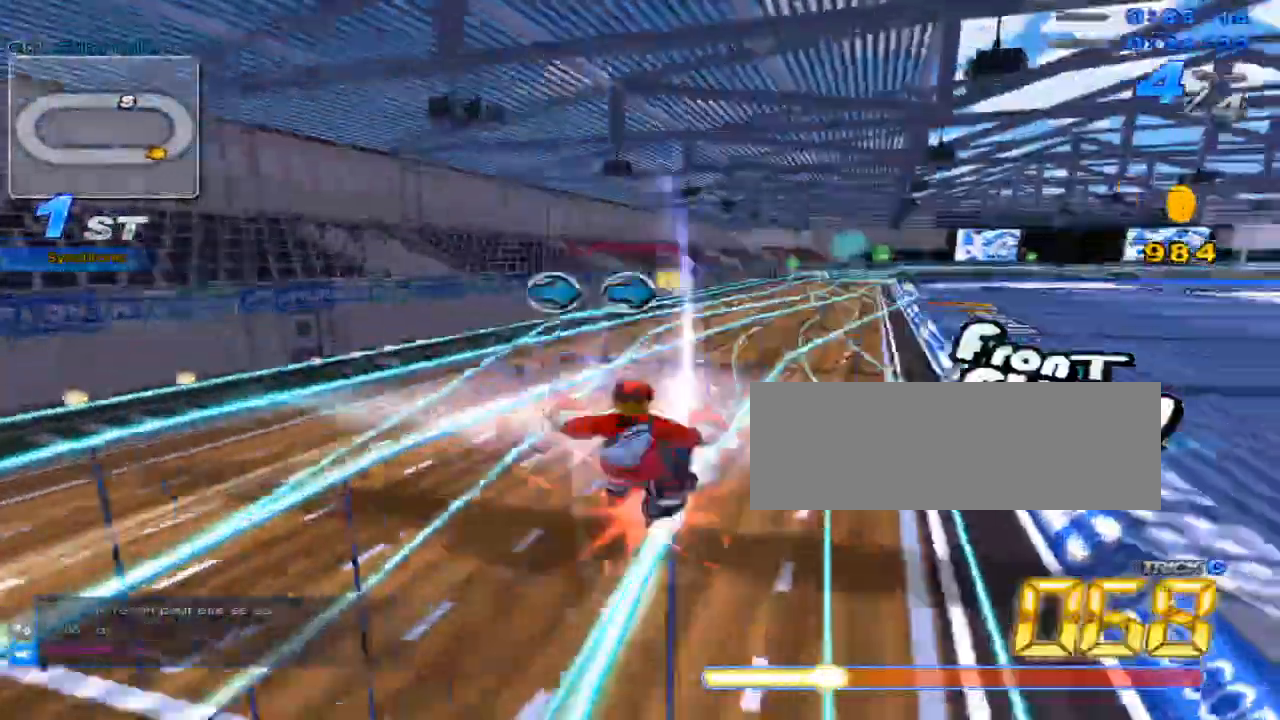
{"keys": ["right", "up"], "events": [[50, "w", "down"], [116, "x", "down"], [150, "c", "down"], [183, "w", "up"], [233, "left", "down"], [267, "c", "up"], [267, "x", "up"], [433, "left", "up"], [500, "right", "down"]]}
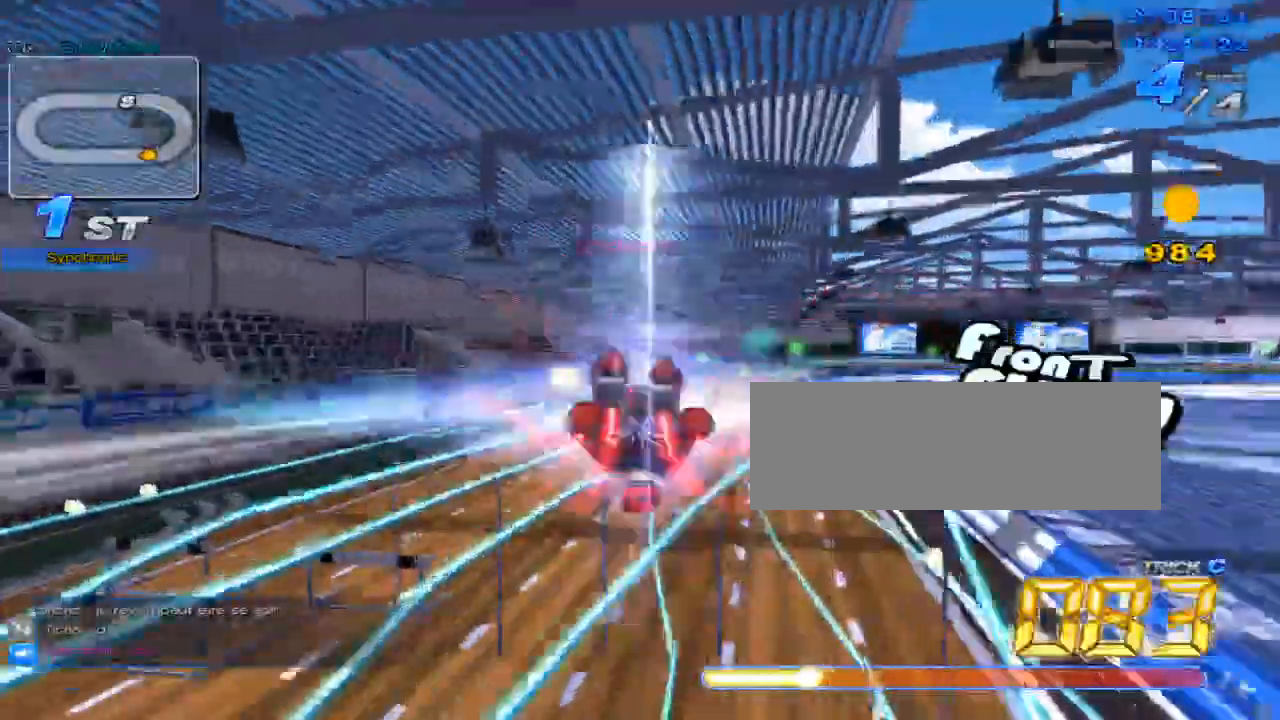
{"keys": ["left", "up"], "events": [[100, "right", "up"], [200, "w", "down"], [284, "x", "down"], [317, "c", "down"], [317, "w", "up"], [351, "left", "down"], [384, "c", "up"], [384, "x", "up"]]}
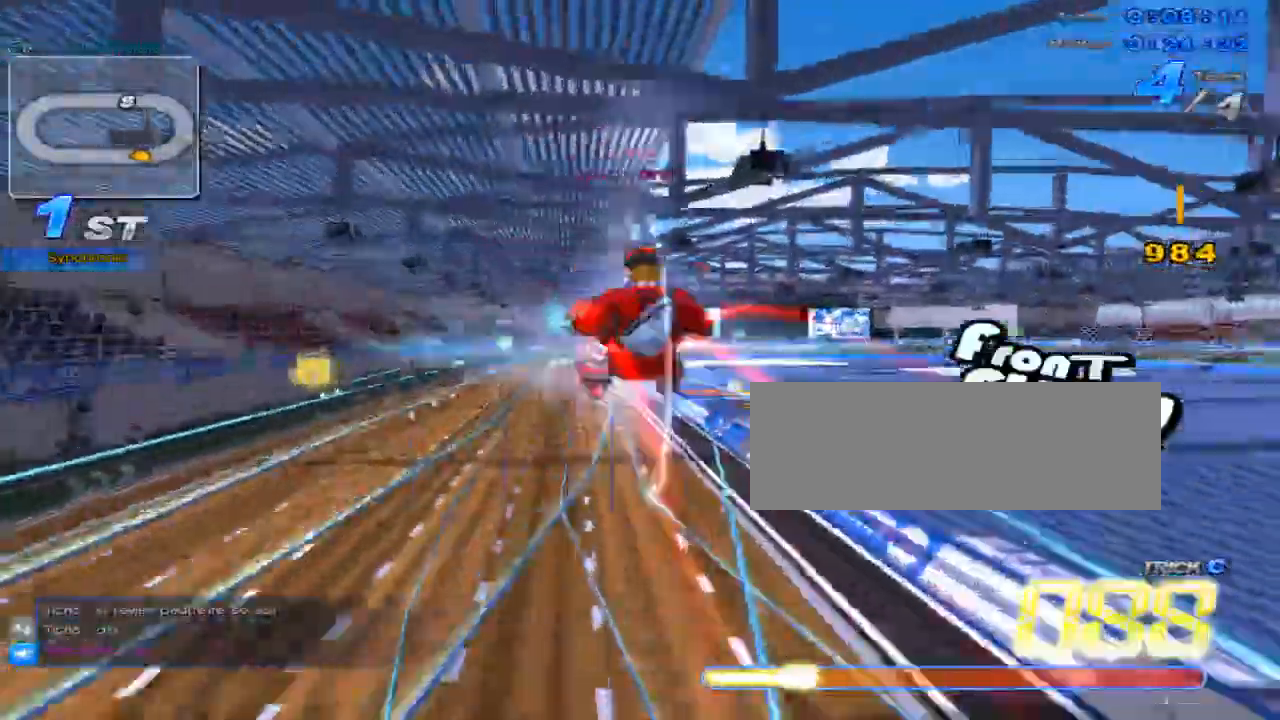
{"keys": ["c", "up", "x"], "events": [[66, "left", "up"], [100, "right", "down"], [200, "right", "up"], [333, "w", "down"], [367, "x", "down"], [417, "c", "down"], [450, "w", "up"]]}
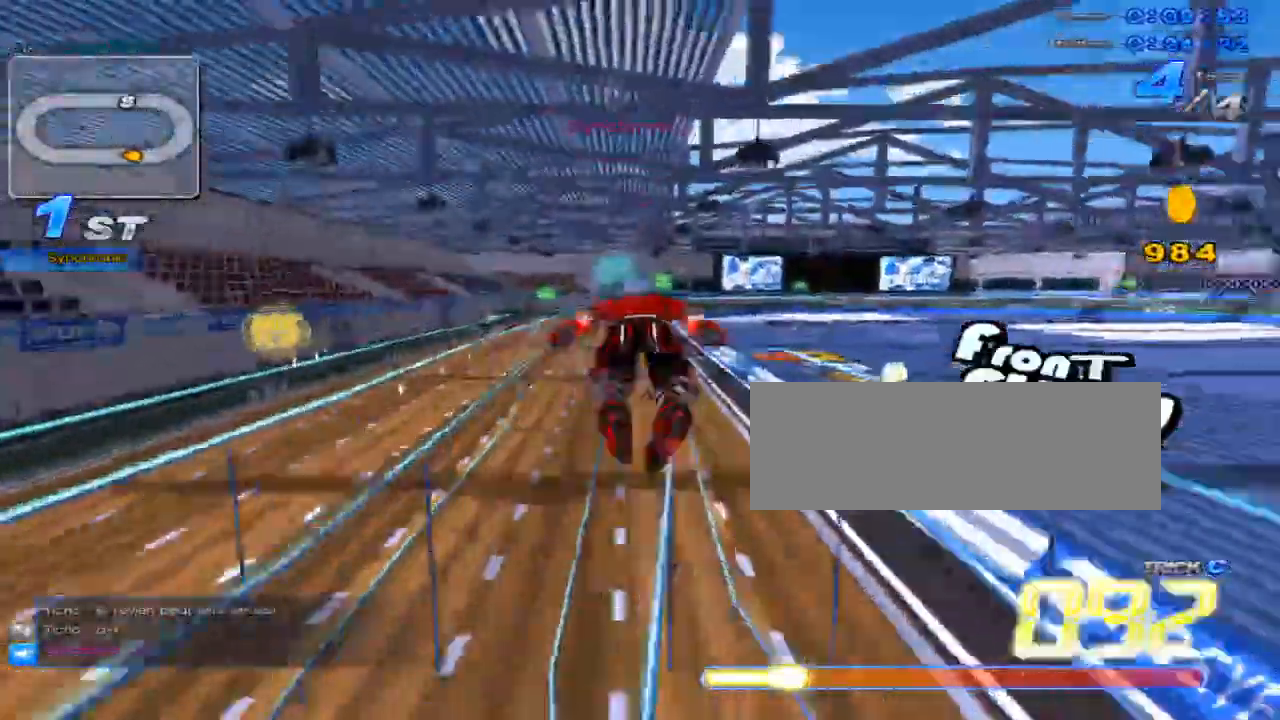
{"keys": ["up", "w"], "events": [[17, "c", "up"], [17, "left", "down"], [17, "x", "up"], [117, "left", "up"], [184, "right", "down"], [401, "right", "up"], [467, "w", "down"]]}
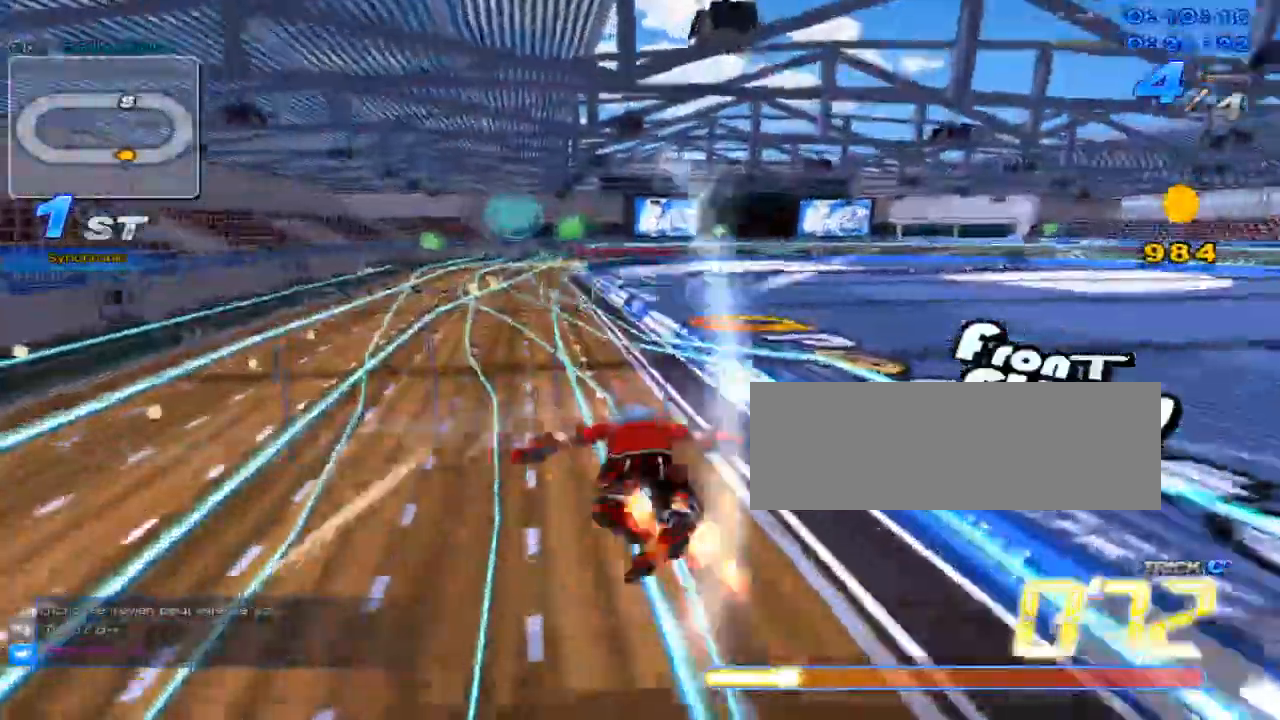
{"keys": ["up"], "events": [[33, "x", "down"], [66, "c", "down"], [100, "w", "up"], [150, "c", "up"], [150, "x", "up"], [383, "right", "down"], [483, "right", "up"]]}
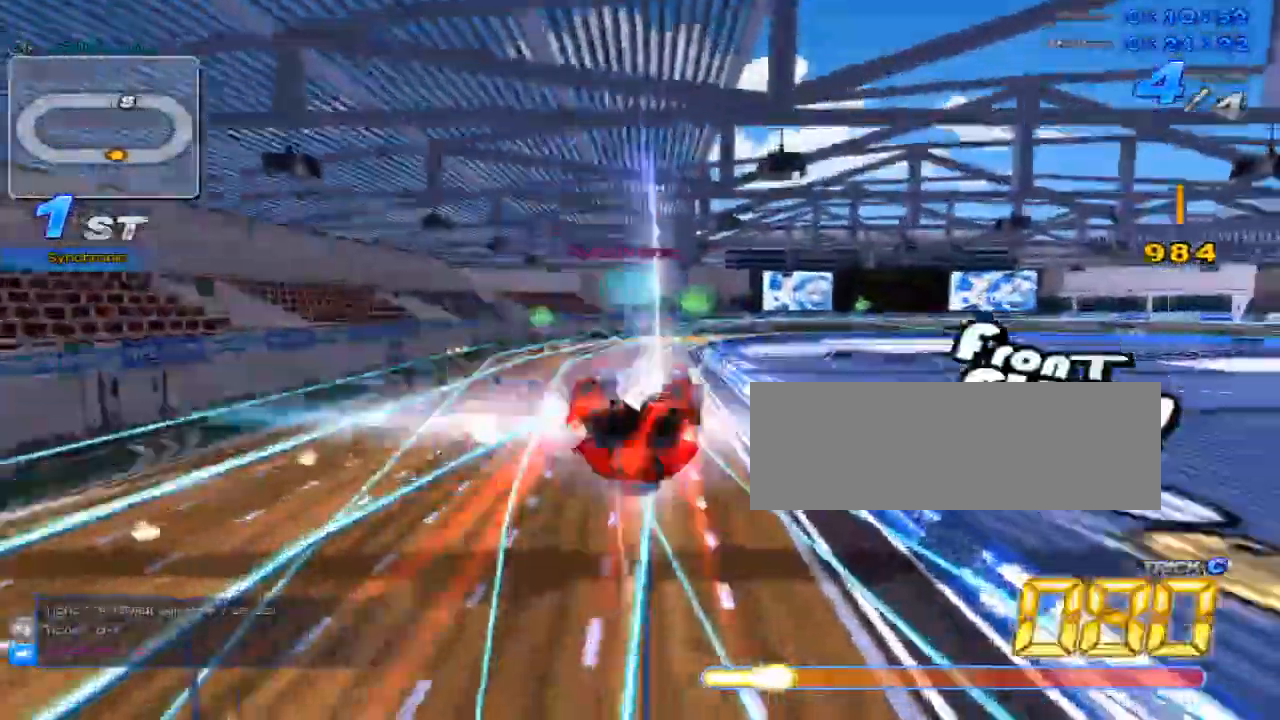
{"keys": ["left", "up"], "events": [[134, "w", "down"], [167, "x", "down"], [200, "c", "down"], [234, "w", "up"], [300, "c", "up"], [300, "x", "up"], [317, "left", "down"]]}
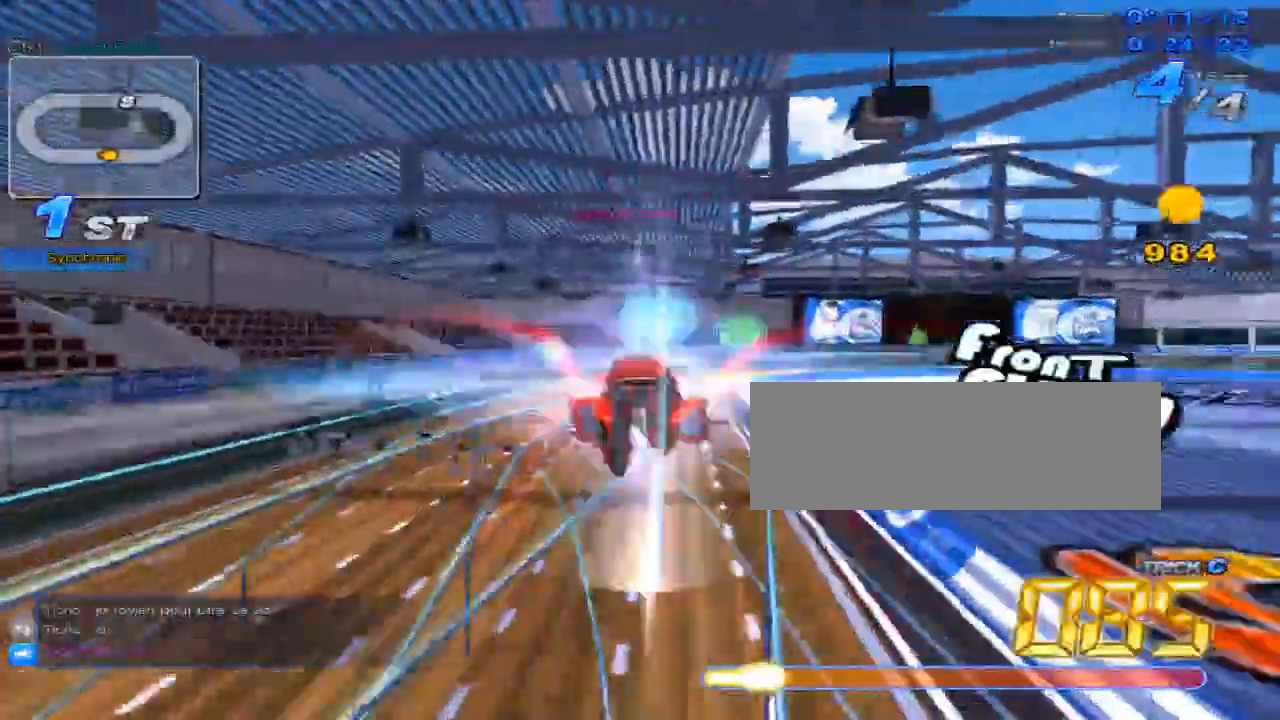
{"keys": ["up"], "events": [[16, "left", "up"], [50, "right", "down"], [183, "right", "up"], [283, "w", "down"], [367, "x", "down"], [400, "c", "down"], [433, "w", "up"], [467, "x", "up"], [500, "c", "up"]]}
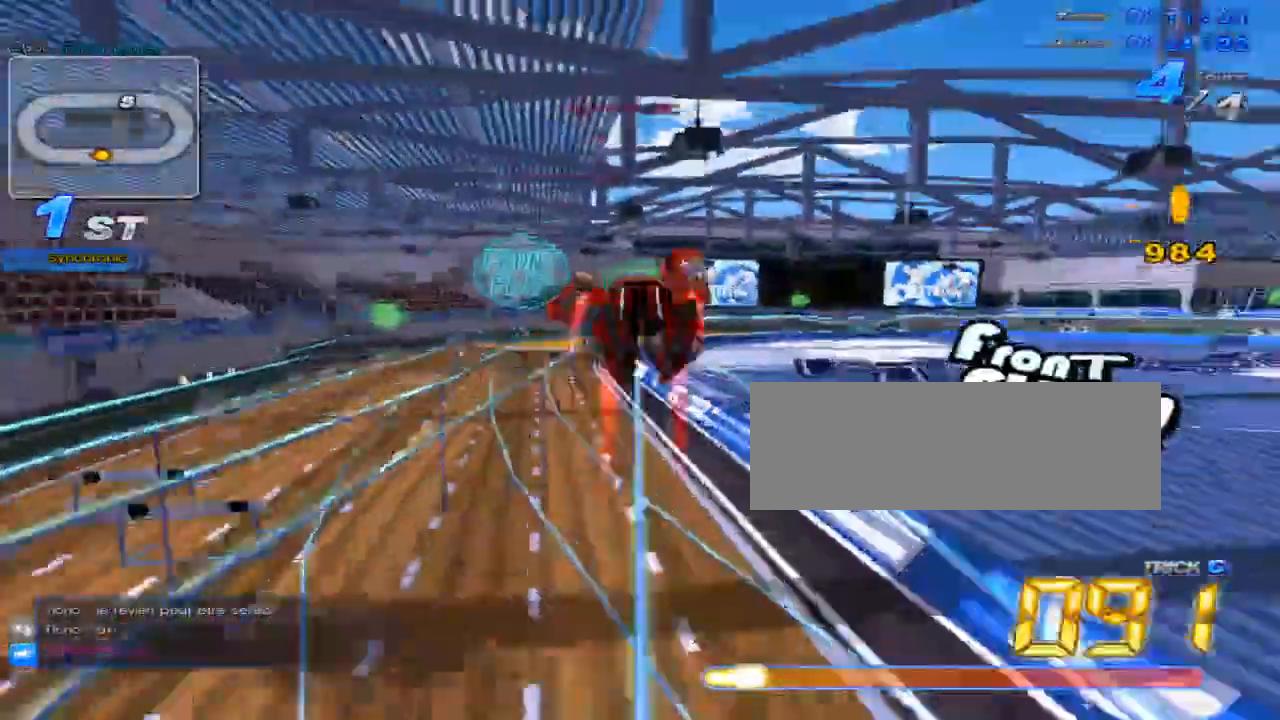
{"keys": ["up", "w"], "events": [[451, "w", "down"]]}
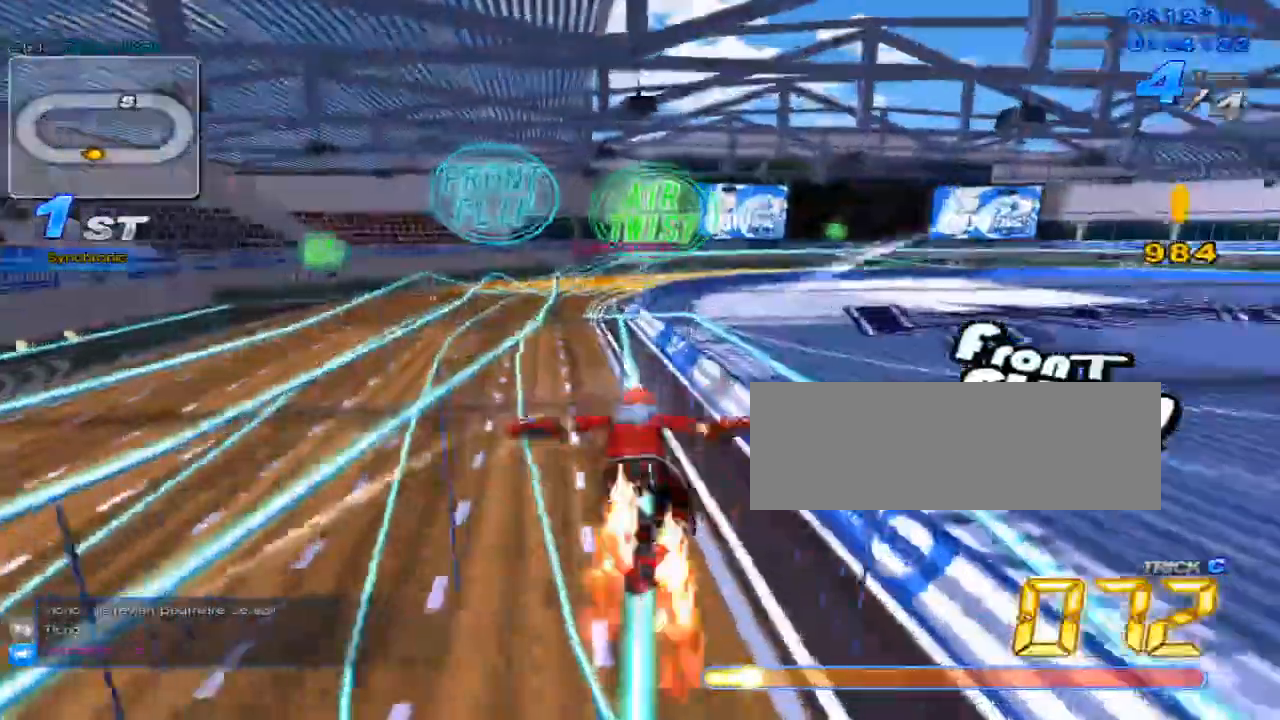
{"keys": ["left", "up"], "events": [[16, "x", "down"], [50, "c", "down"], [83, "w", "up"], [166, "c", "up"], [166, "x", "up"], [200, "left", "down"], [300, "left", "up"], [433, "left", "down"]]}
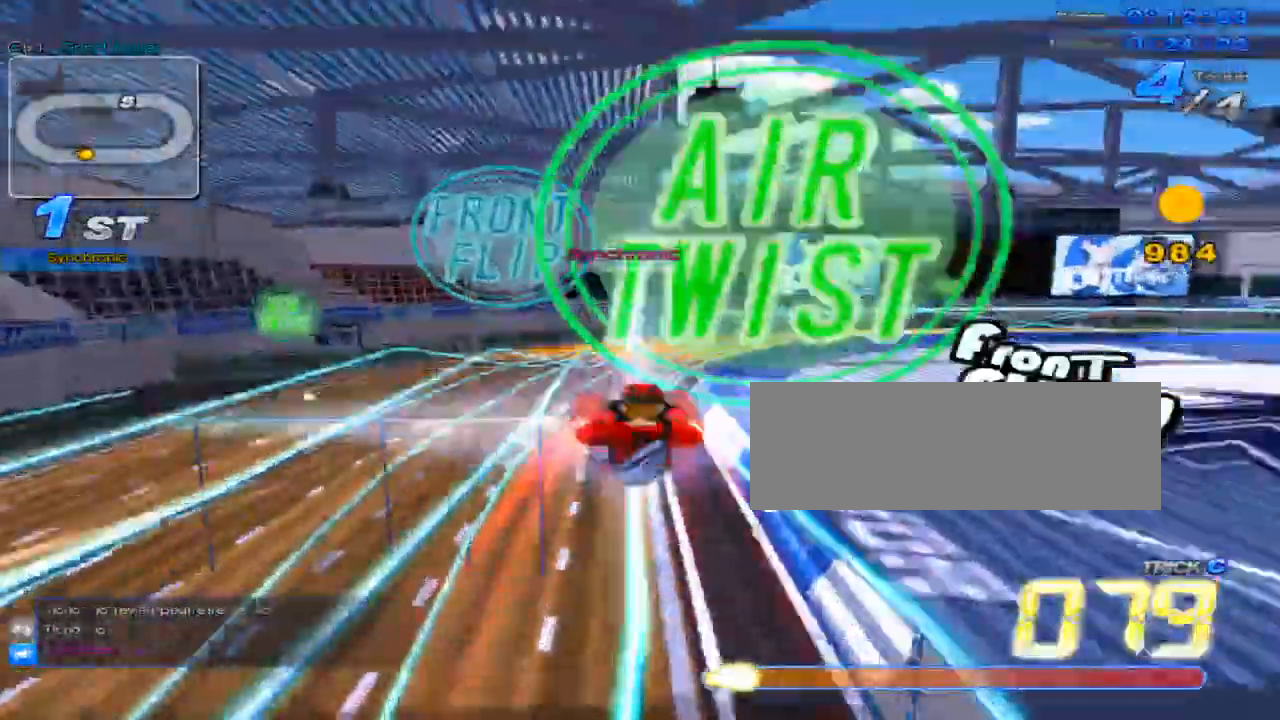
{"keys": ["c", "left", "up", "x"], "events": [[34, "left", "up"], [250, "w", "down"], [317, "x", "down"], [351, "c", "down"], [384, "w", "up"], [484, "left", "down"]]}
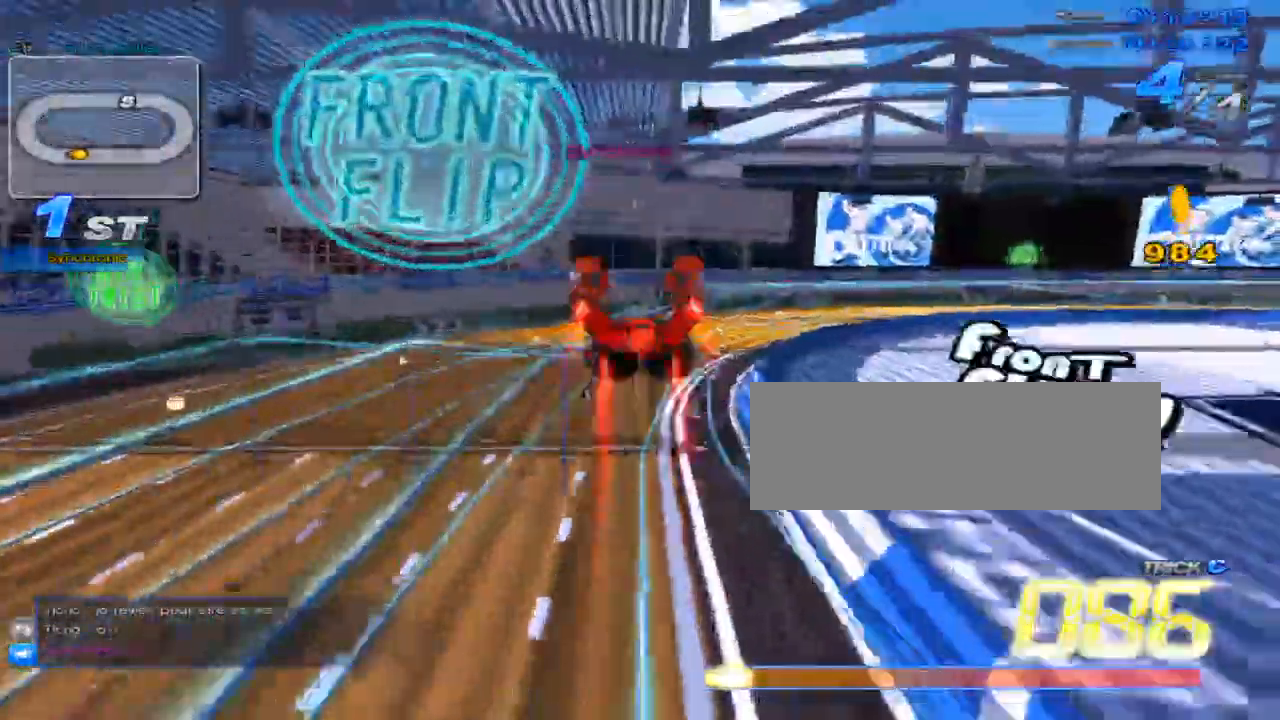
{"keys": ["up"], "events": [[100, "left", "up"], [166, "left", "down"], [367, "left", "up"], [400, "c", "up"], [400, "x", "up"]]}
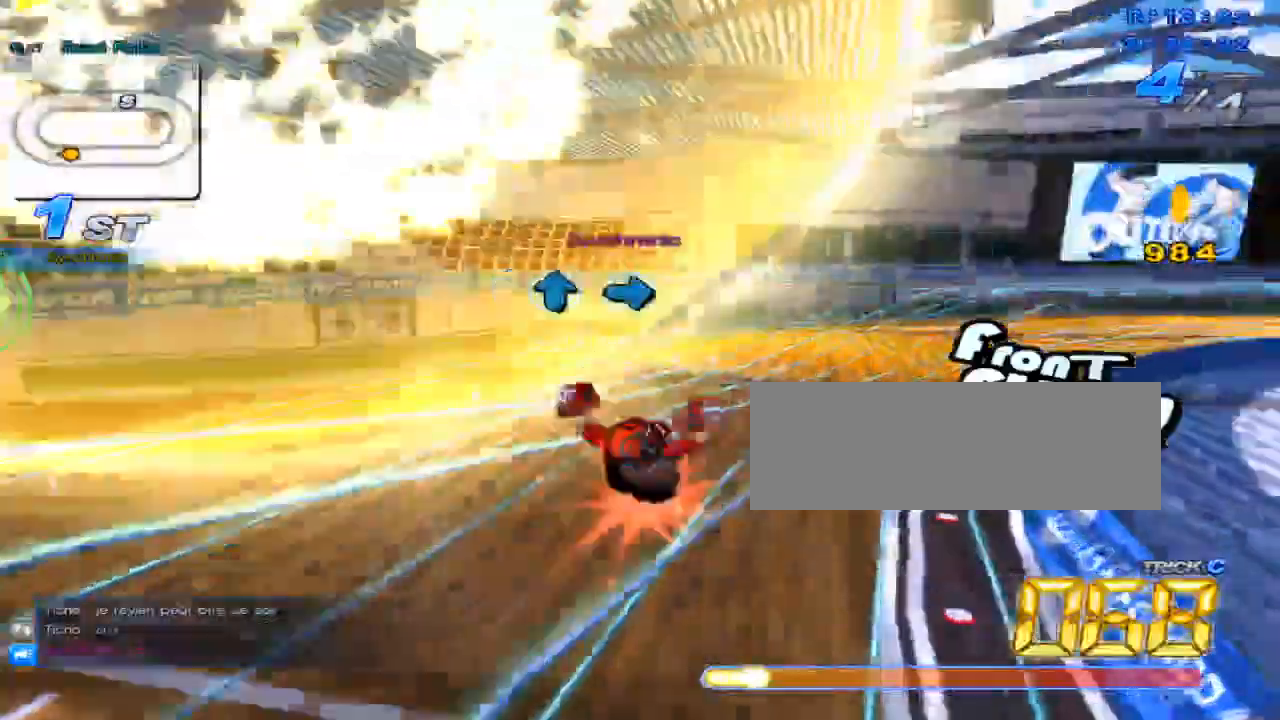
{"keys": ["up"], "events": [[17, "w", "down"], [84, "x", "down"], [117, "c", "down"], [150, "w", "up"], [184, "c", "up"], [184, "x", "up"], [267, "right", "down"], [401, "right", "up"]]}
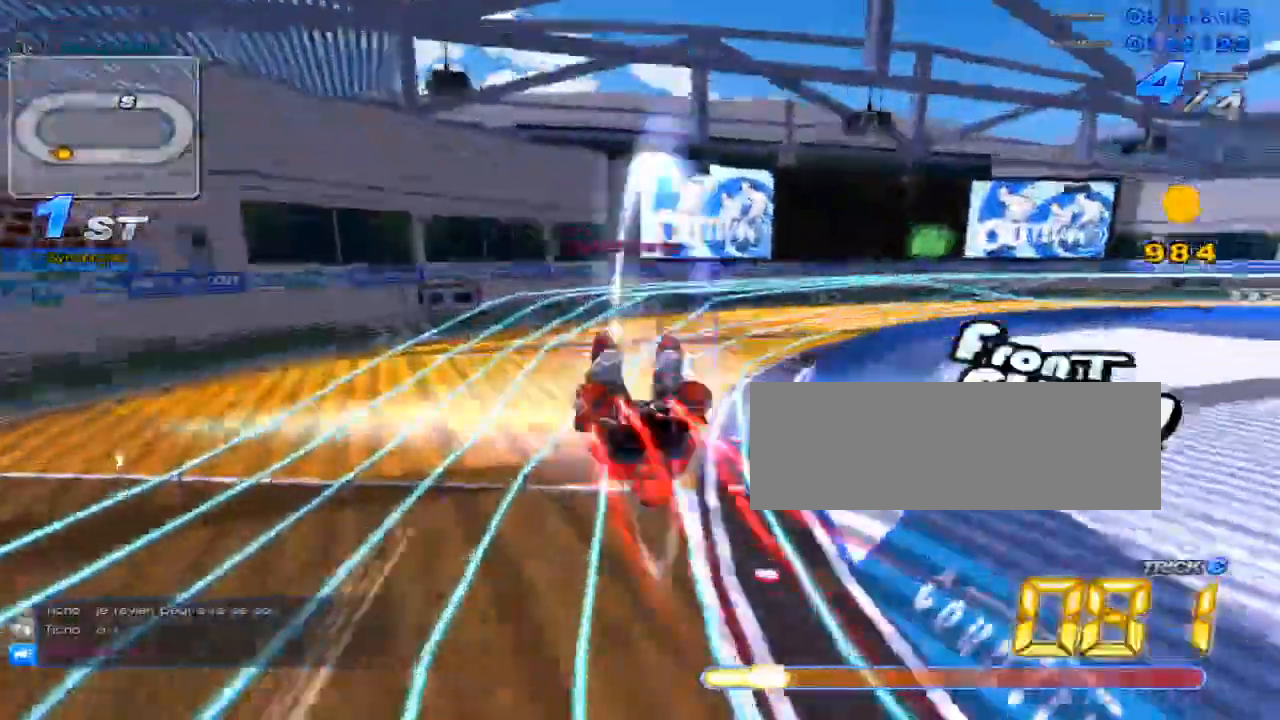
{"keys": ["right", "up", "w"], "events": [[16, "right", "down"], [200, "right", "up"], [450, "right", "down"], [450, "w", "down"]]}
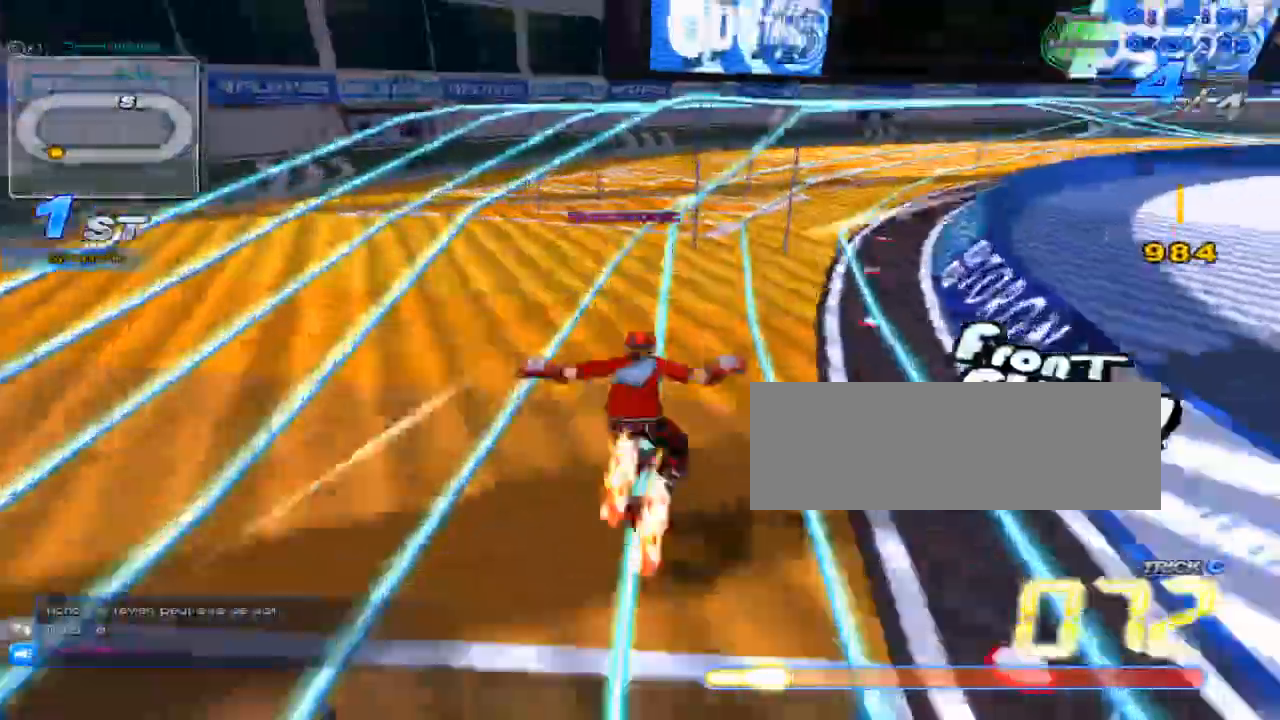
{"keys": ["up"], "events": [[17, "x", "down"], [84, "c", "down"], [84, "right", "up"], [84, "w", "up"], [184, "right", "down"], [434, "c", "up"], [434, "x", "up"], [467, "right", "up"]]}
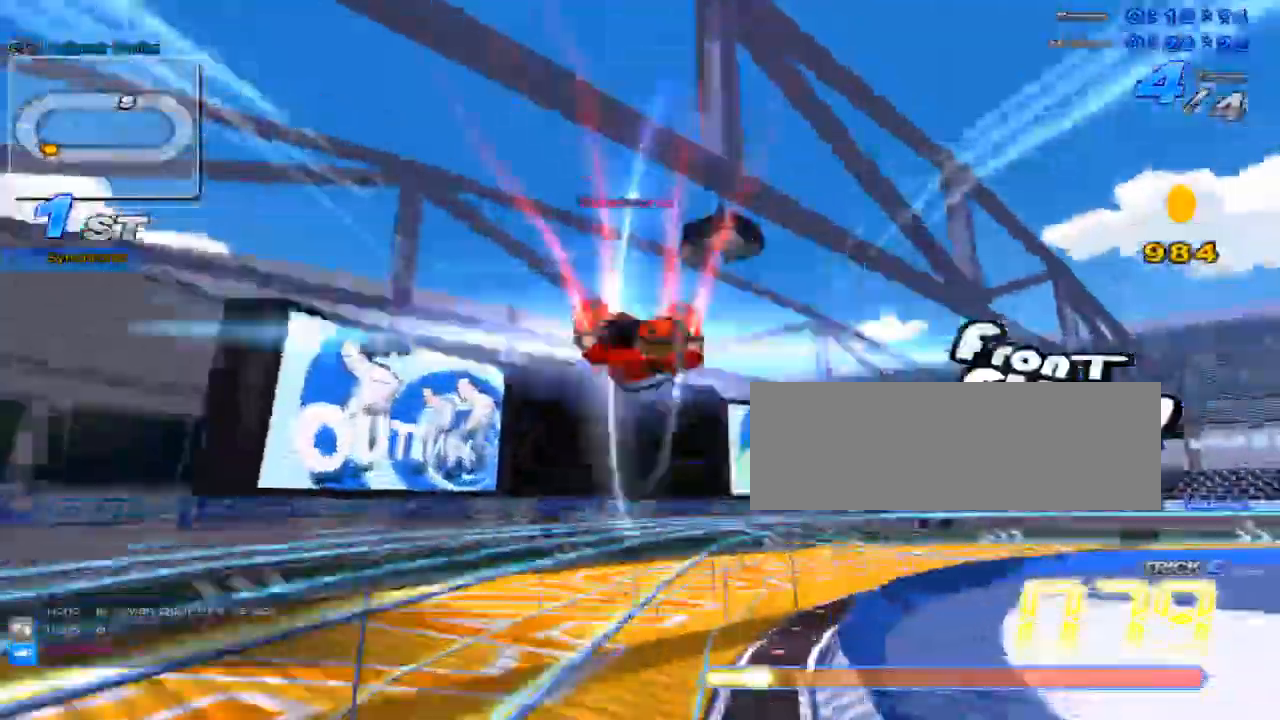
{"keys": ["c", "up", "w", "x"], "events": [[133, "right", "down"], [217, "right", "up"], [383, "w", "down"], [450, "x", "down"], [483, "c", "down"]]}
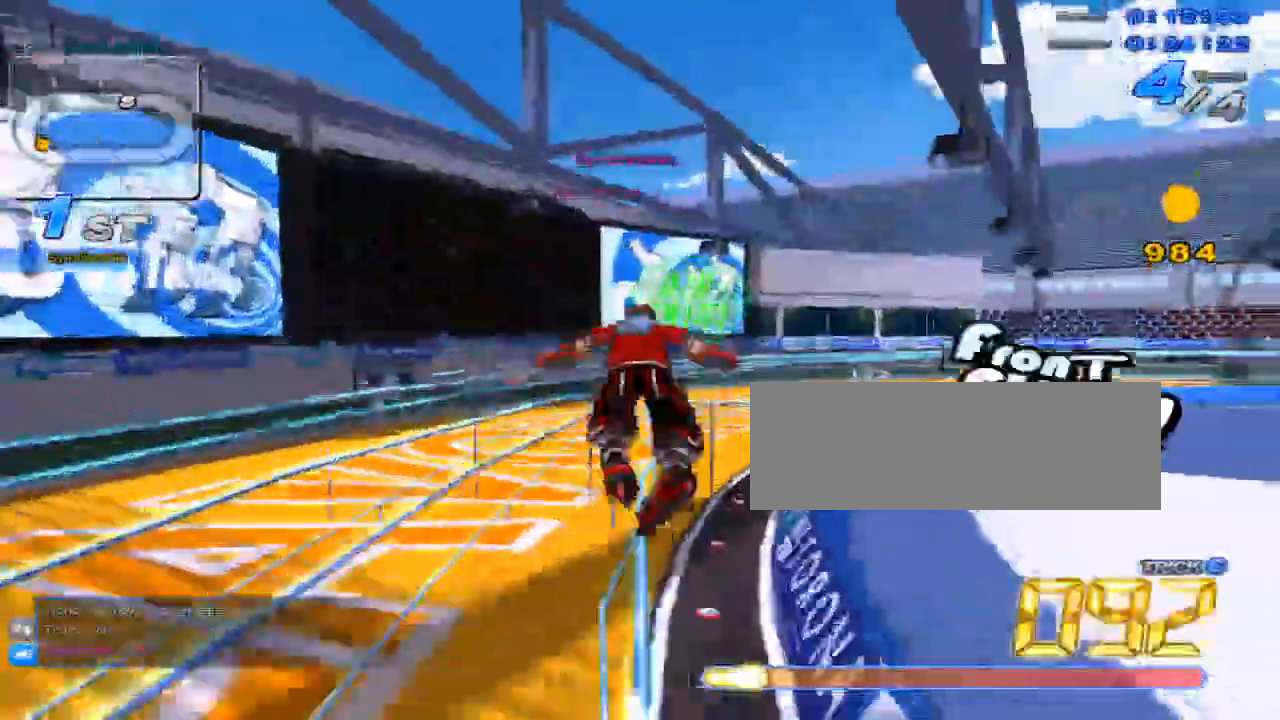
{"keys": ["right", "up"], "events": [[17, "w", "up"], [117, "c", "up"], [117, "x", "up"], [367, "right", "down"]]}
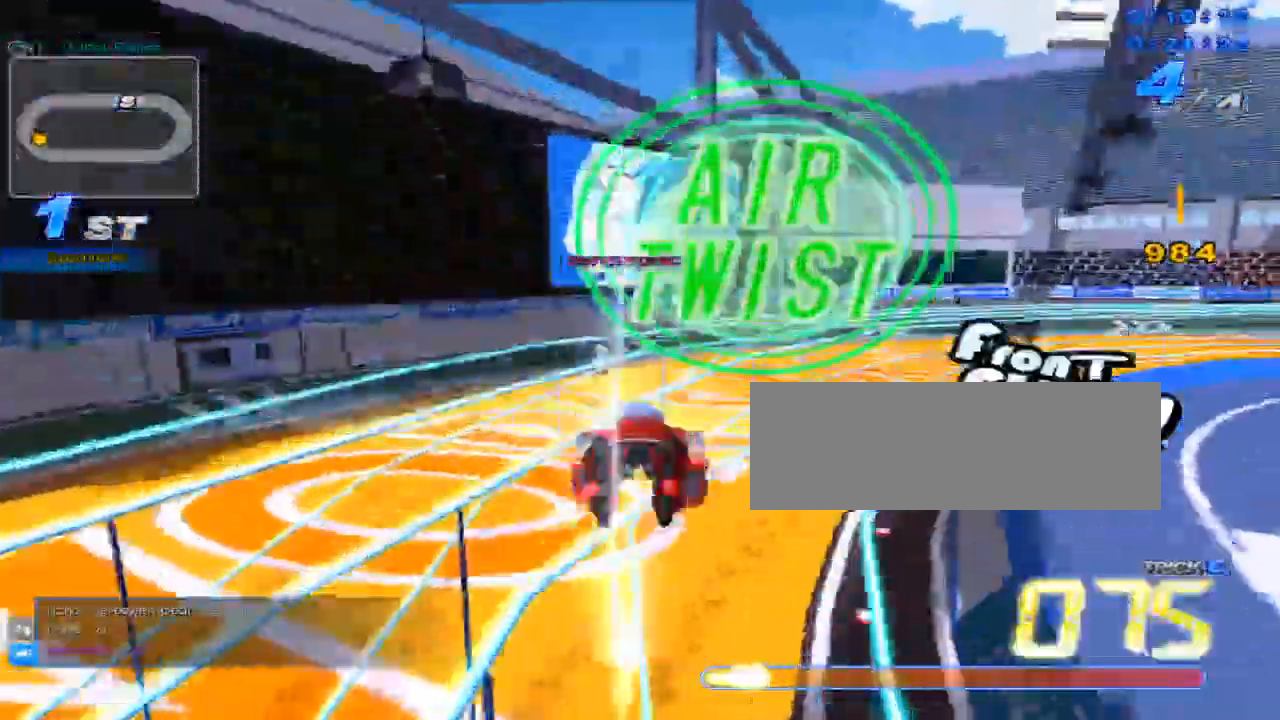
{"keys": ["c", "up", "x"], "events": [[166, "right", "up"], [267, "w", "down"], [383, "c", "down"], [383, "x", "down"], [400, "w", "up"]]}
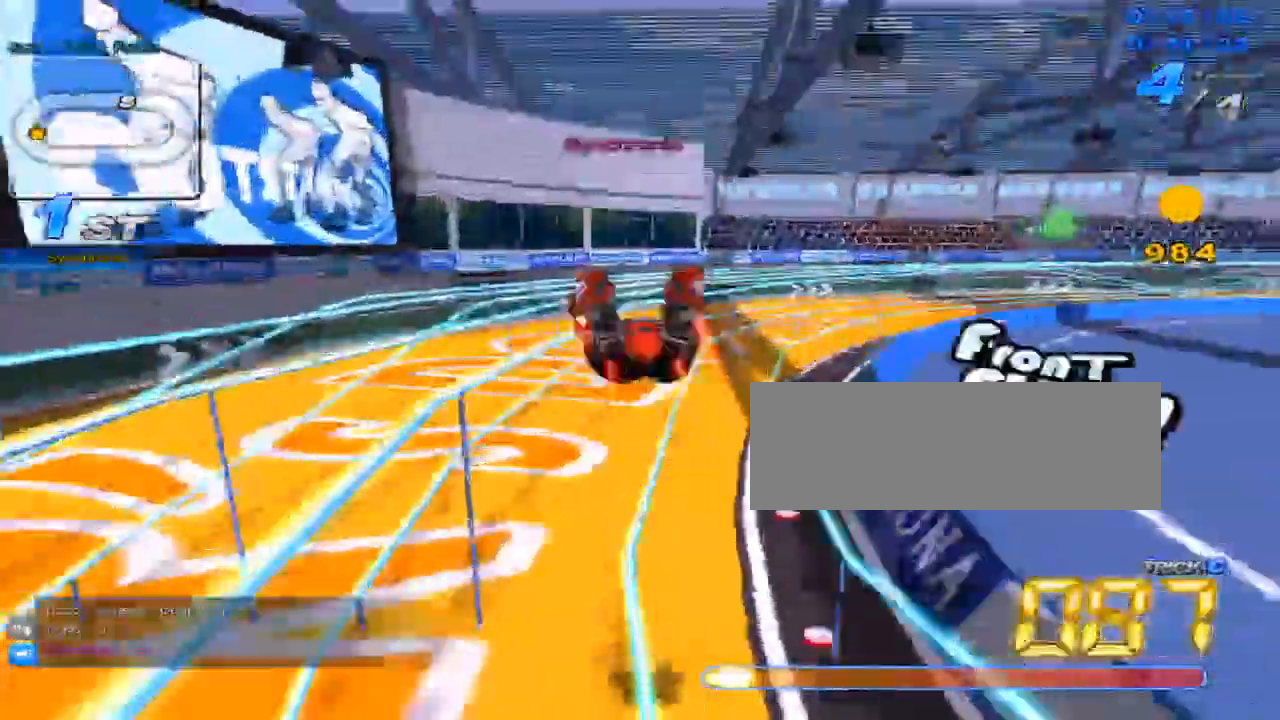
{"keys": ["up"]}
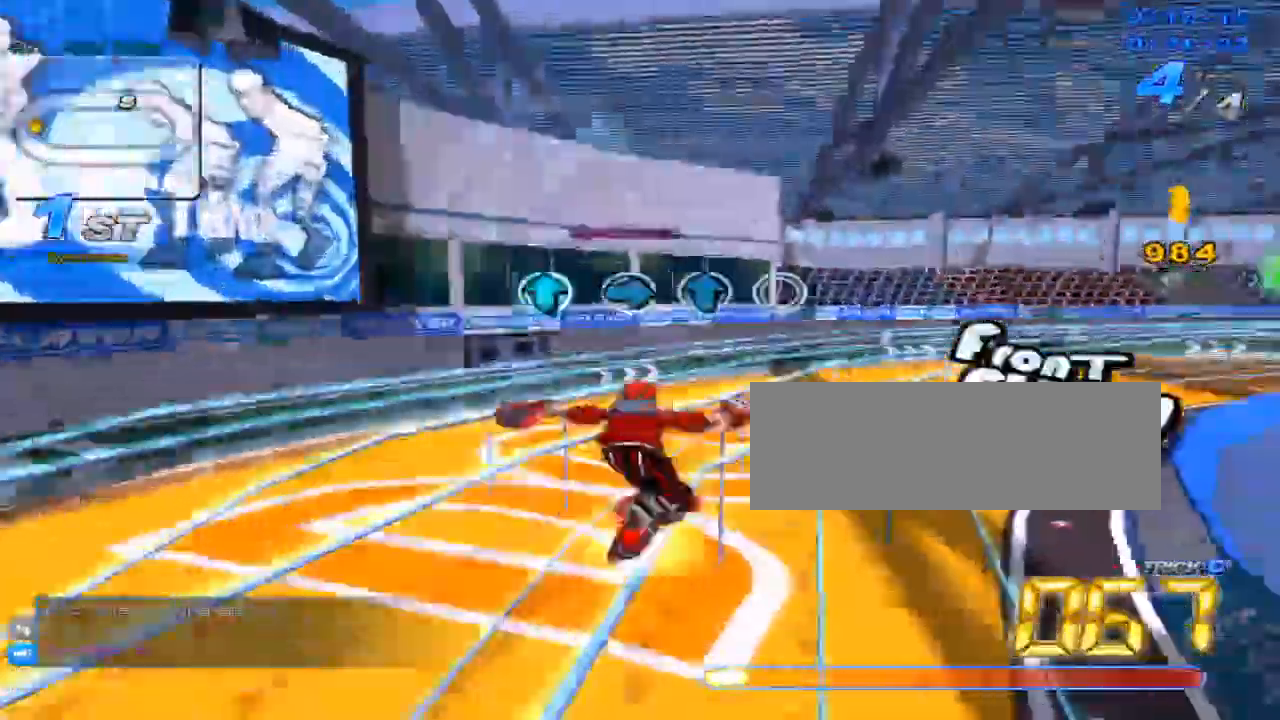
{"keys": ["up"], "events": [[283, "w", "down"], [317, "x", "down"], [350, "c", "down"], [350, "w", "up"], [383, "x", "up"], [433, "c", "up"]]}
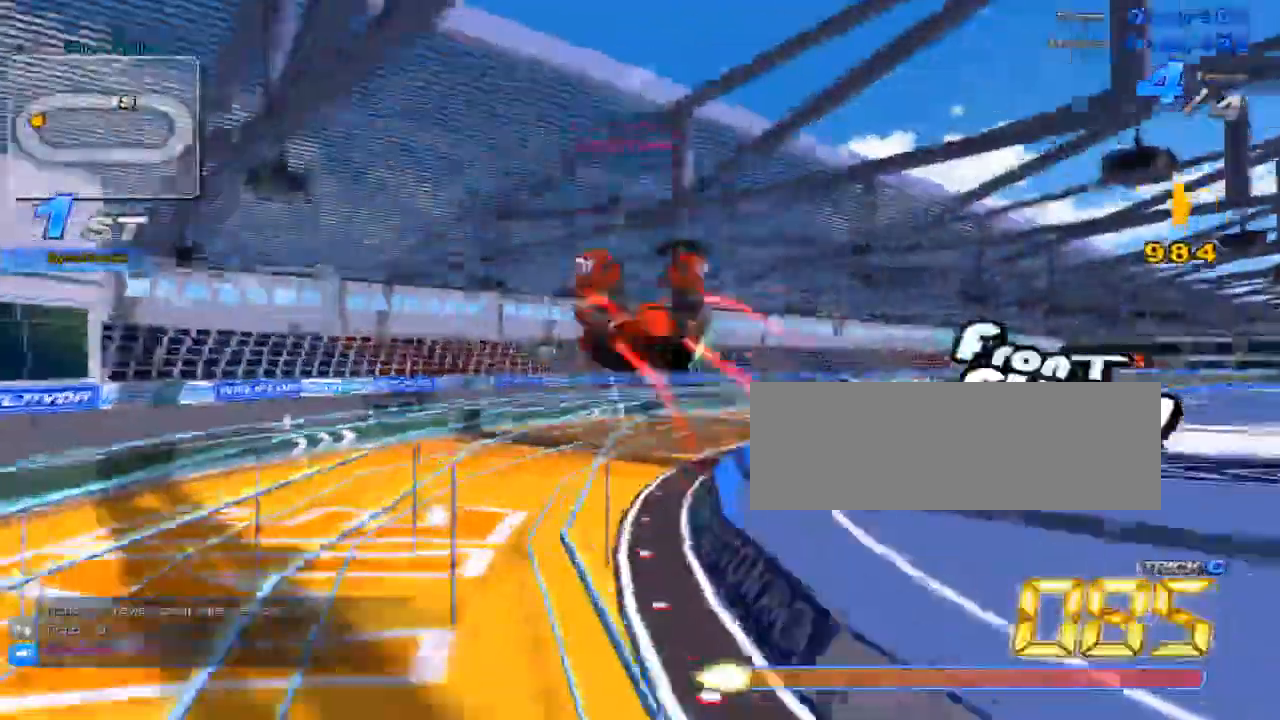
{"keys": ["up", "w", "x"], "events": [[34, "right", "down"], [334, "right", "up"], [434, "w", "down"], [484, "x", "down"]]}
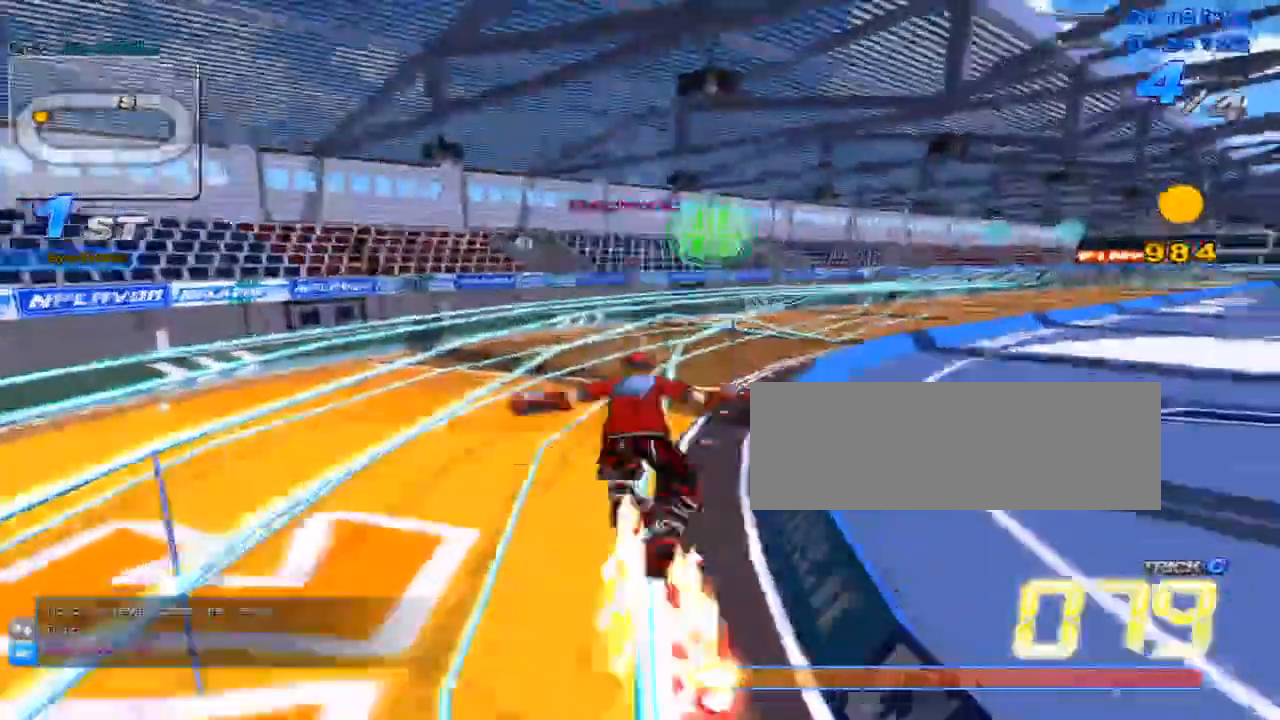
{"keys": ["up"], "events": [[16, "c", "down"], [50, "w", "up"], [83, "c", "up"], [83, "x", "up"], [116, "right", "down"], [450, "right", "up"]]}
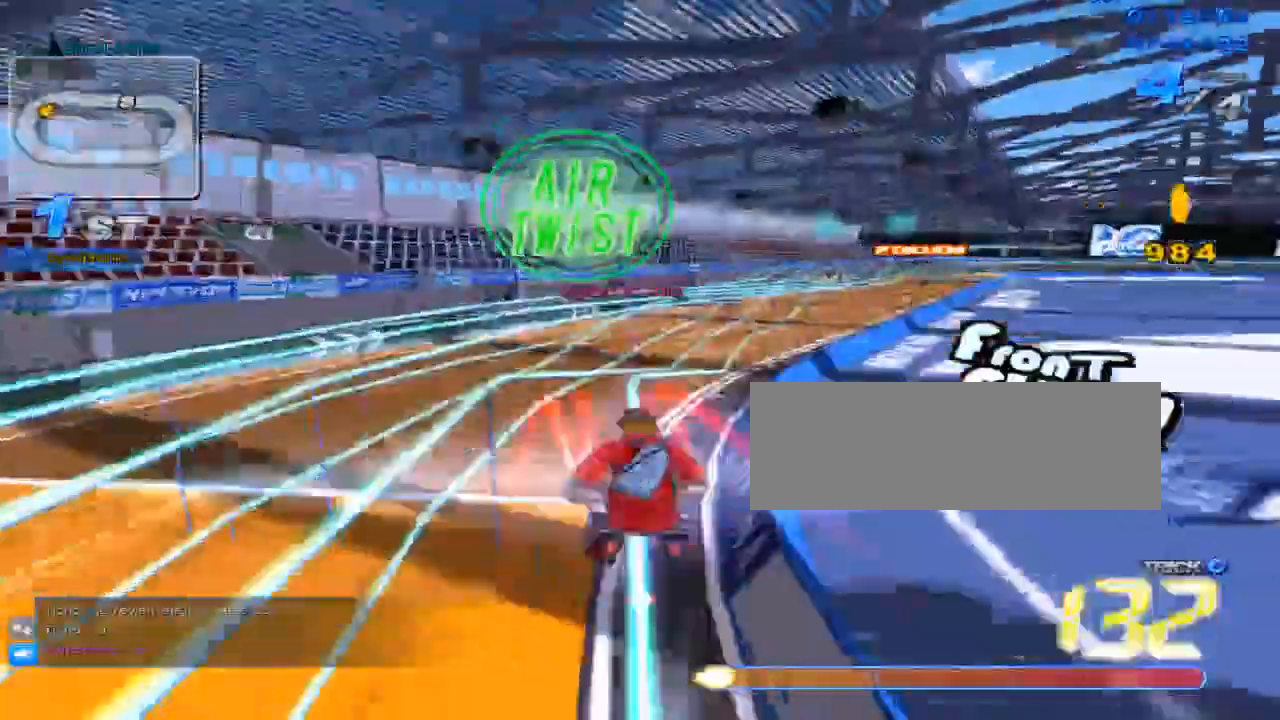
{"keys": ["right", "up"], "events": [[100, "w", "down"], [134, "x", "down"], [167, "w", "up"], [250, "right", "down"], [284, "c", "down"], [451, "c", "up"], [451, "x", "up"]]}
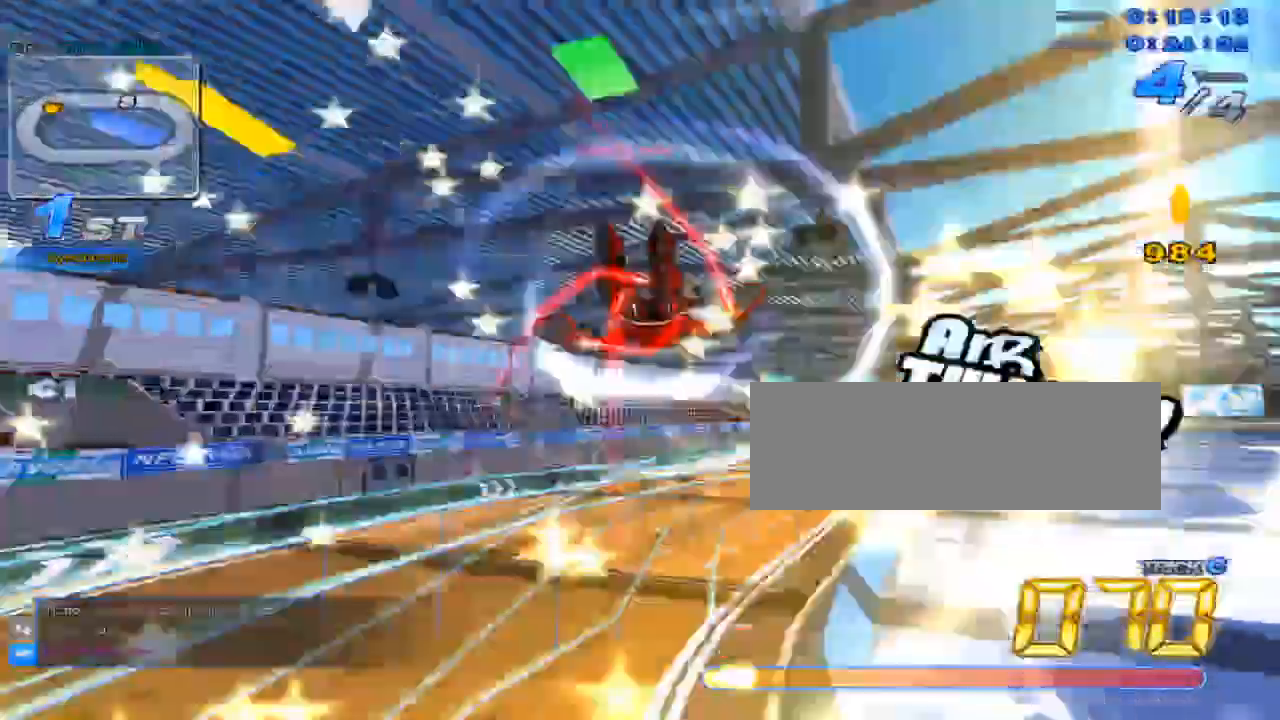
{"keys": ["right", "up"], "events": [[83, "right", "up"], [250, "right", "down"]]}